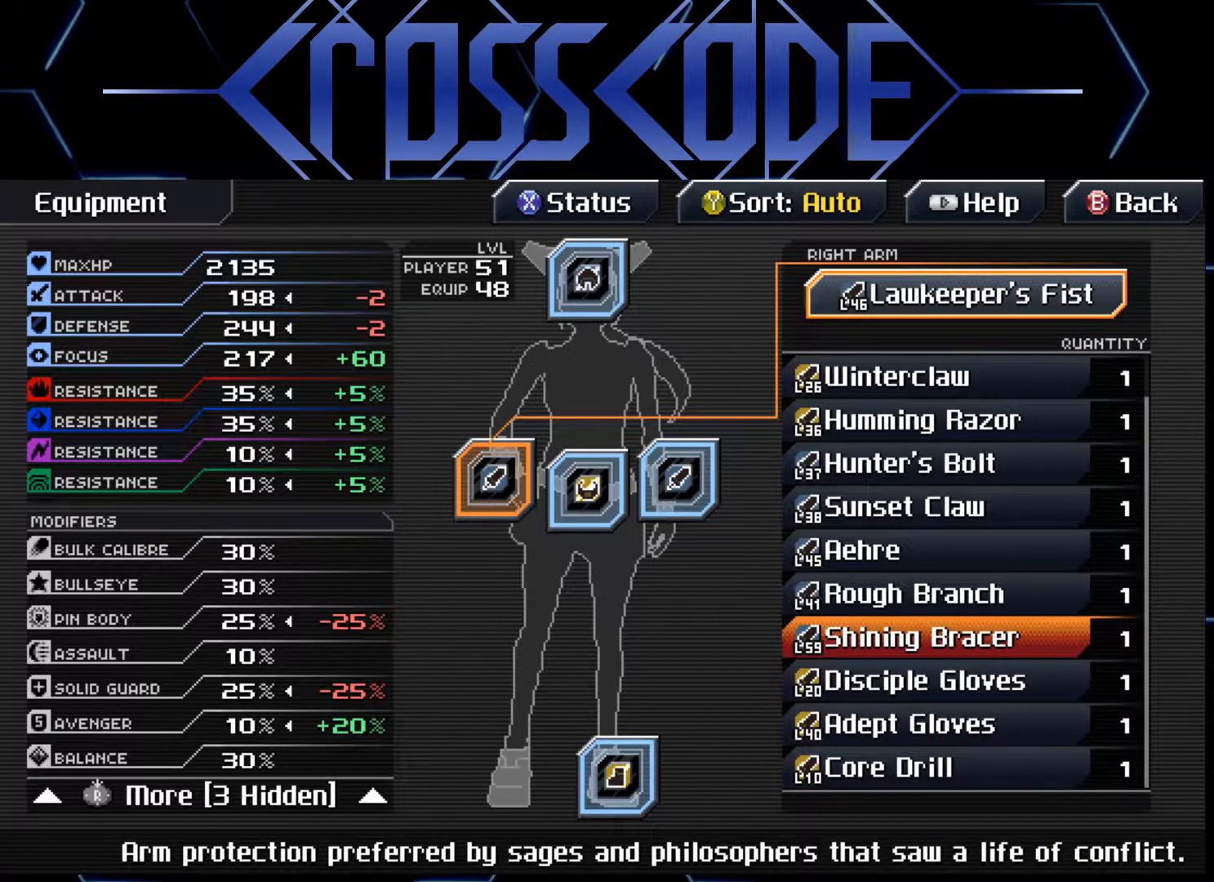
Gameplay with a controller (Xbox layout); each line is a JSON object with the inputs held at the frame after it. "events" lists button and stick changes between this image and that frame as [ms after this image, input, new state], when the widget could be followed in between.
{"buttons": [], "left_stick": "center", "right_stick": "center", "events": []}
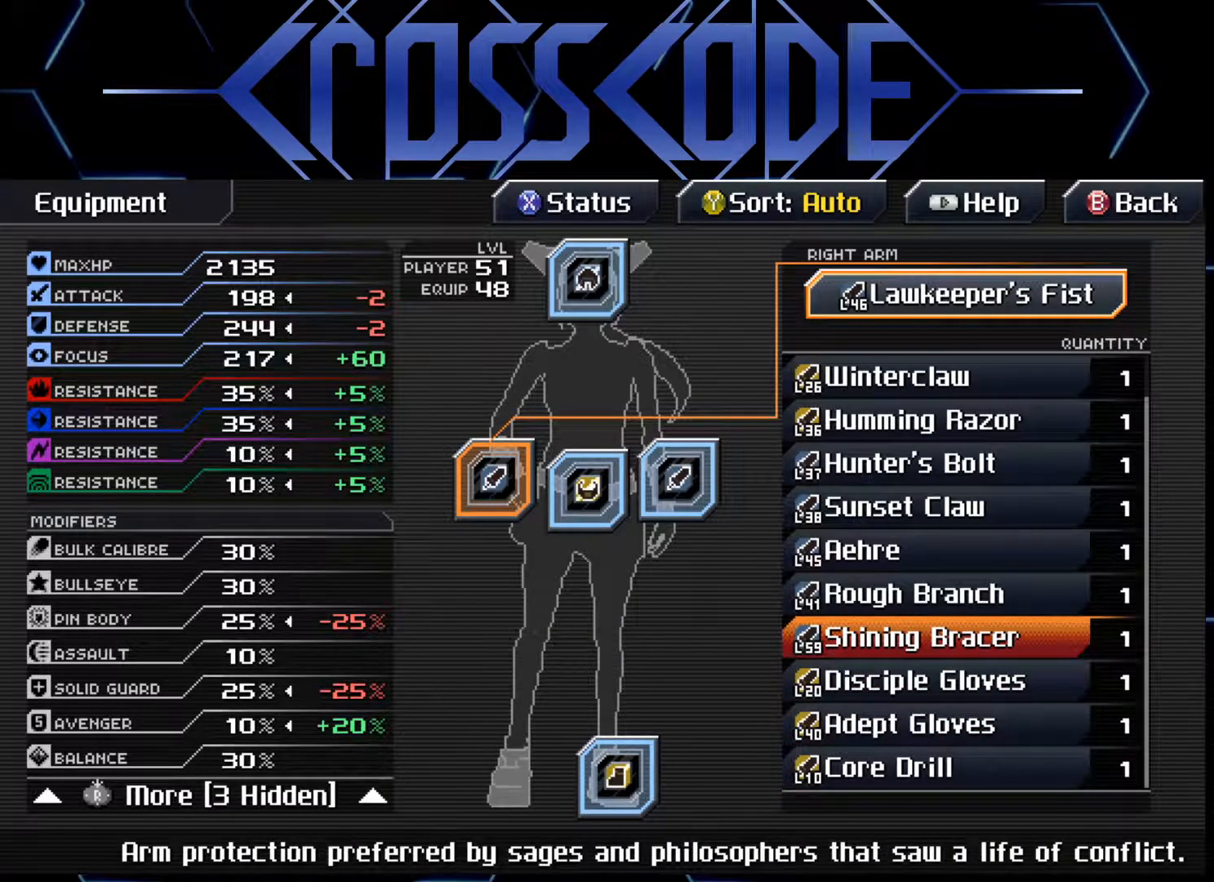
{"buttons": [], "left_stick": "center", "right_stick": "center", "events": []}
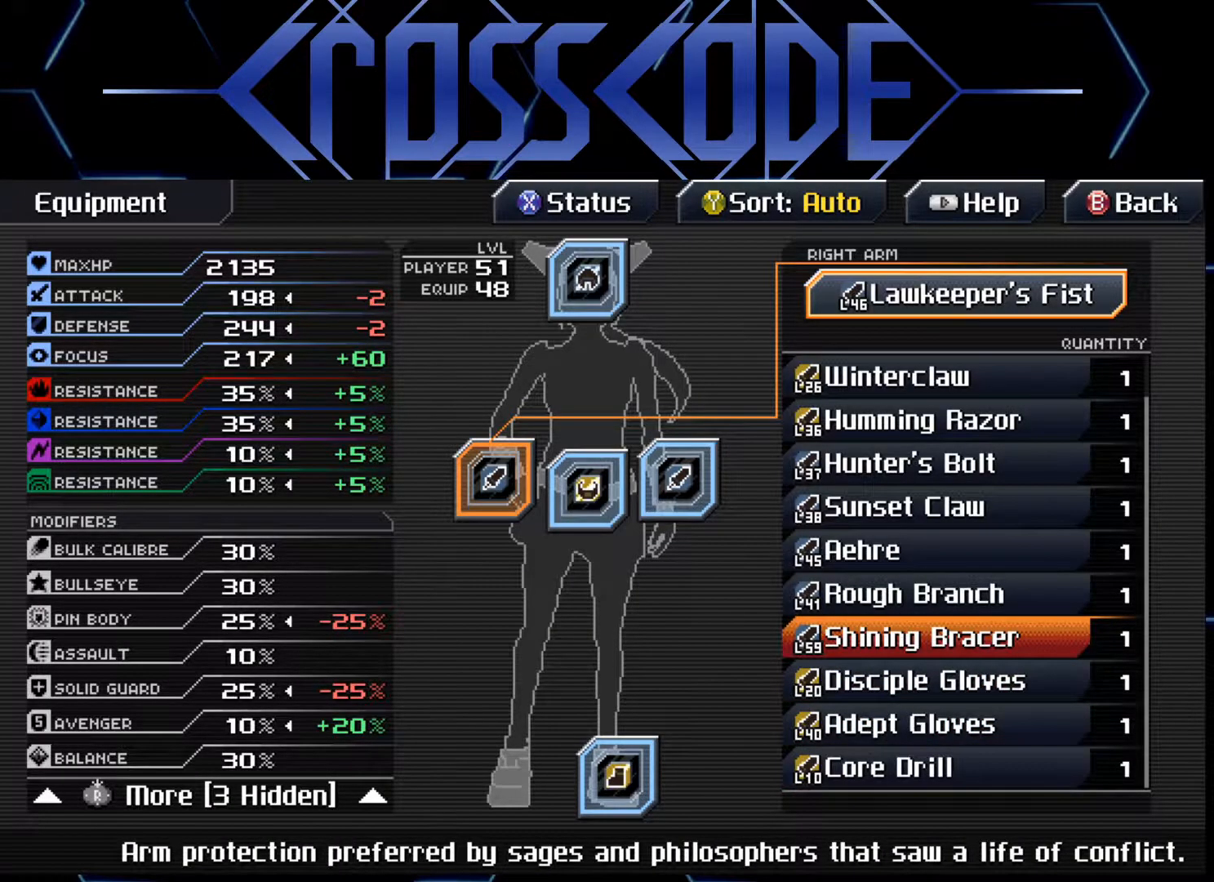
{"buttons": [], "left_stick": "center", "right_stick": "center", "events": []}
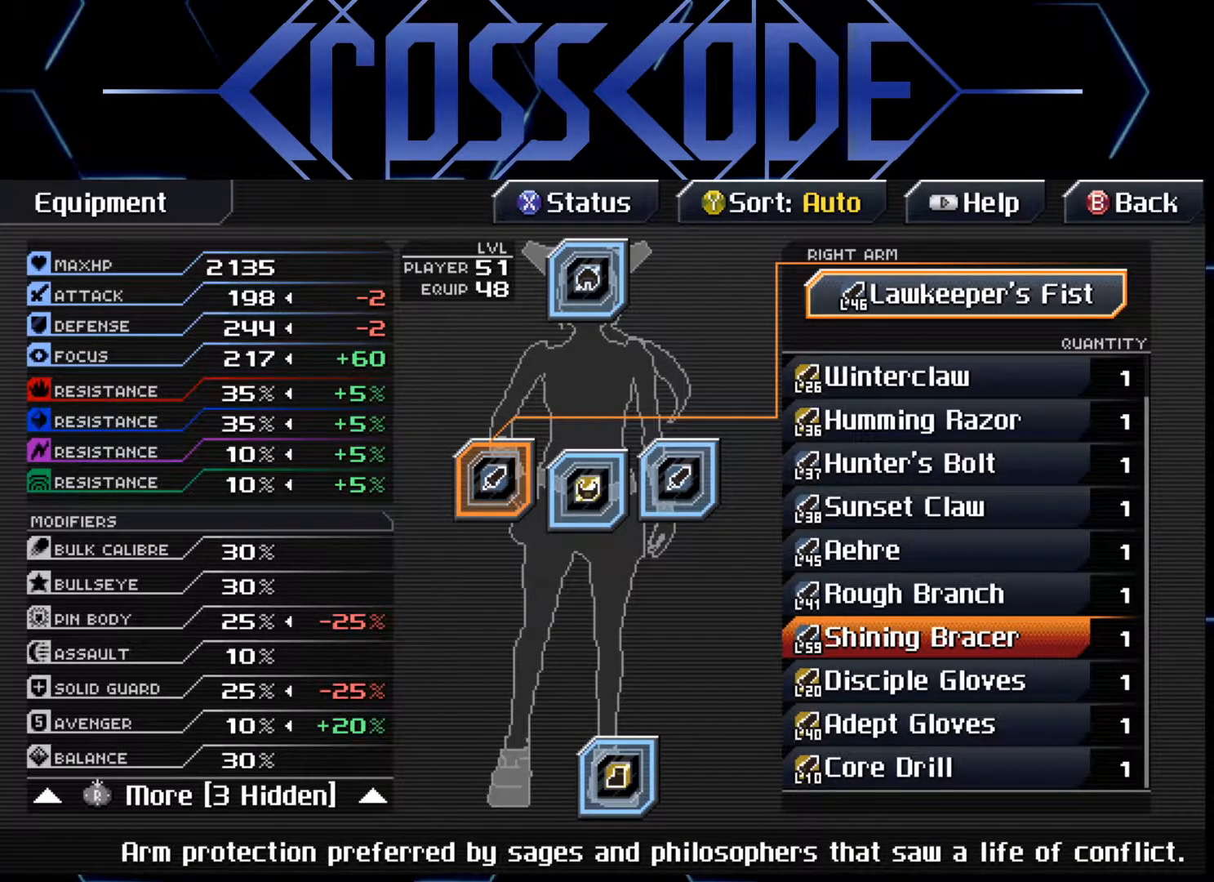
{"buttons": [], "left_stick": "center", "right_stick": "center", "events": []}
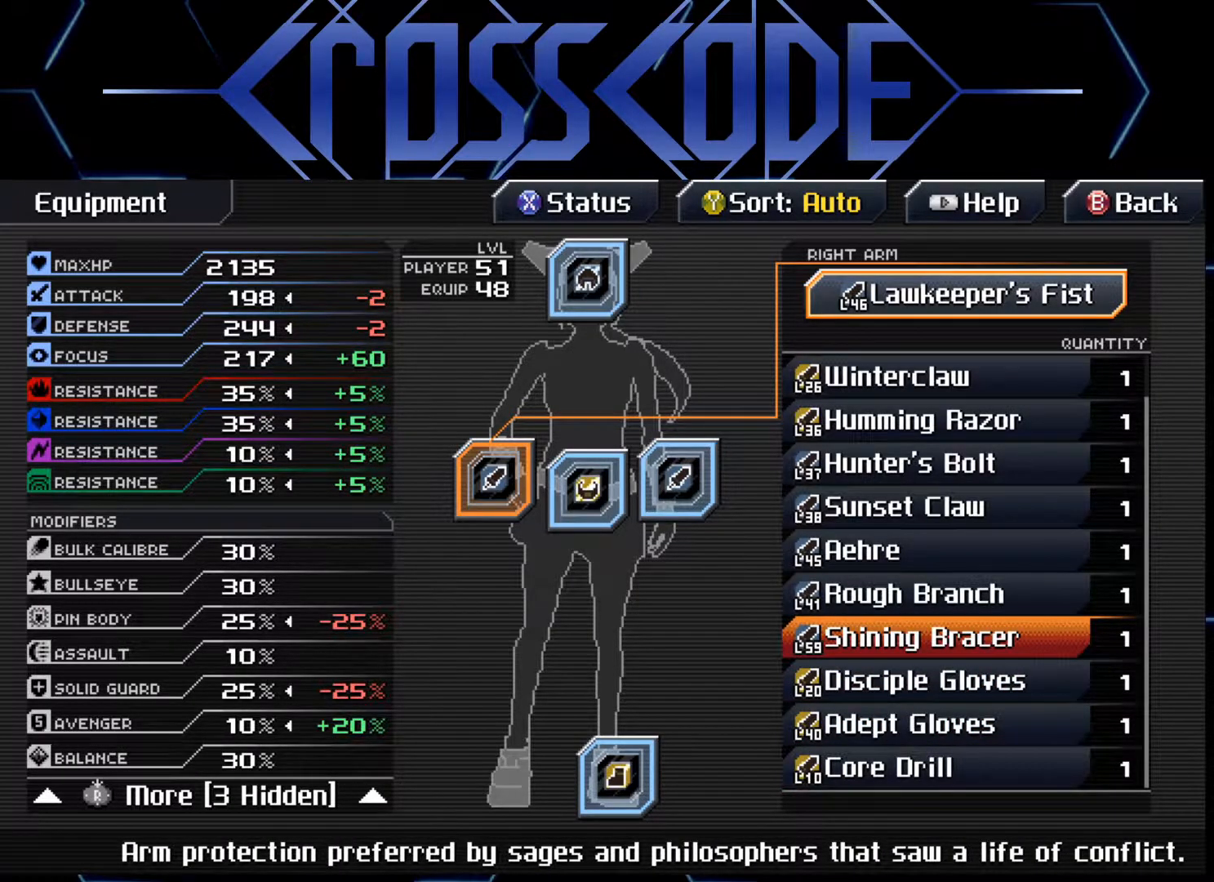
{"buttons": [], "left_stick": "center", "right_stick": "center", "events": []}
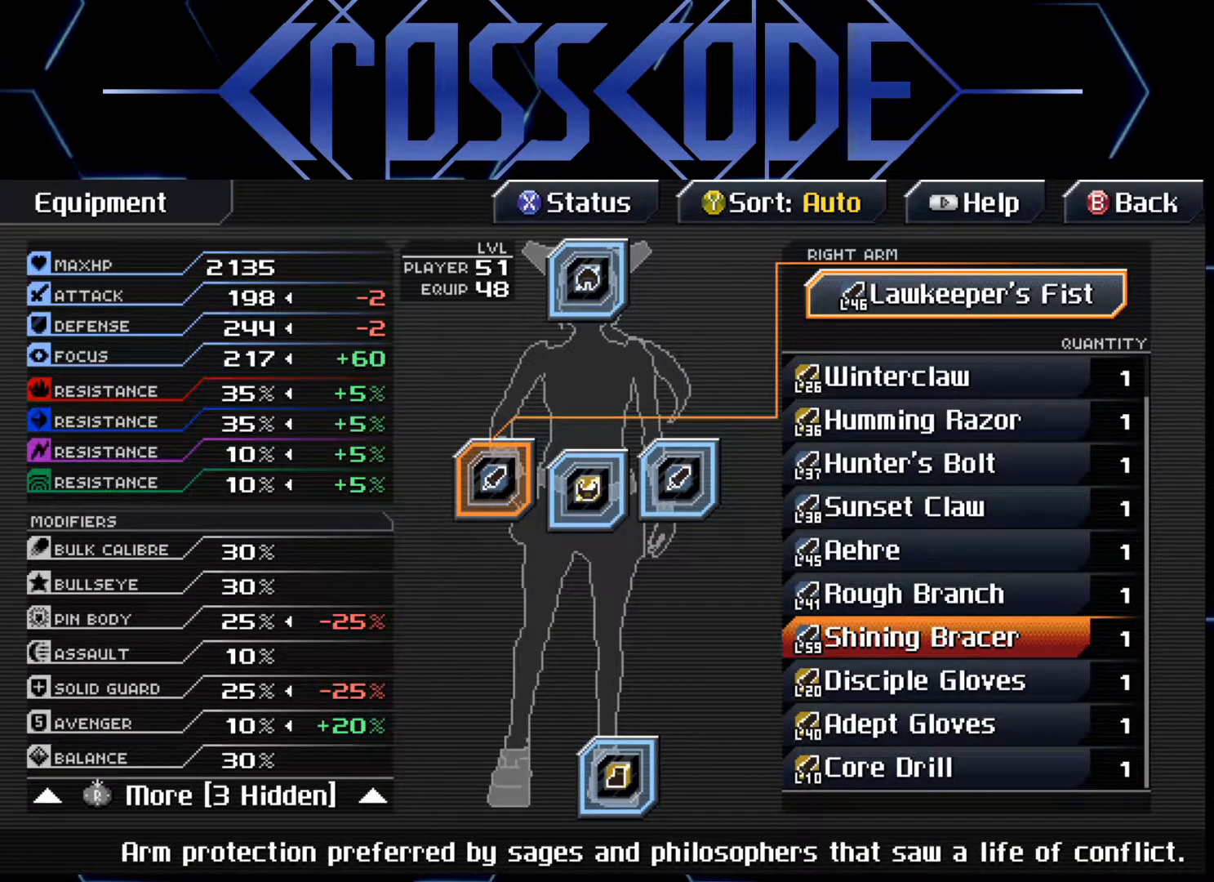
{"buttons": [], "left_stick": "center", "right_stick": "center", "events": []}
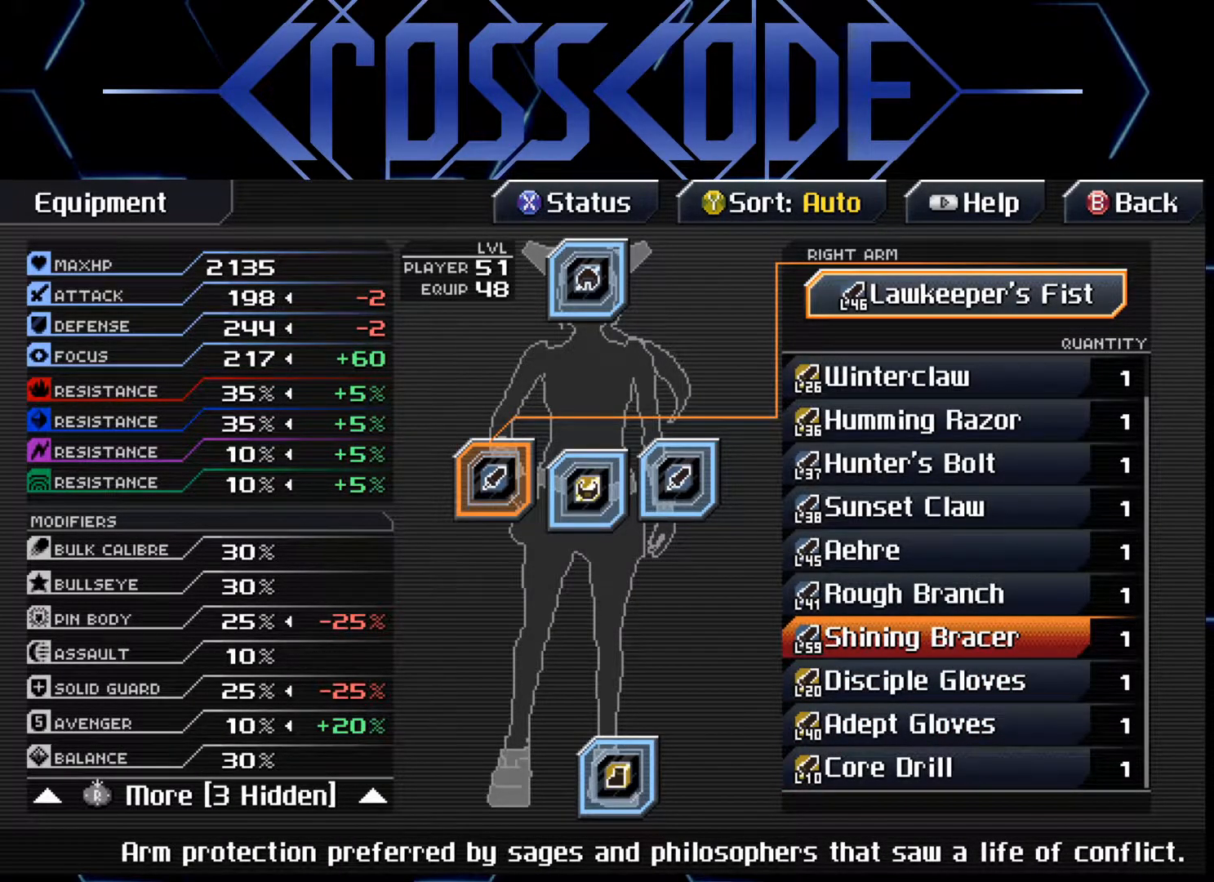
{"buttons": [], "left_stick": "center", "right_stick": "center", "events": []}
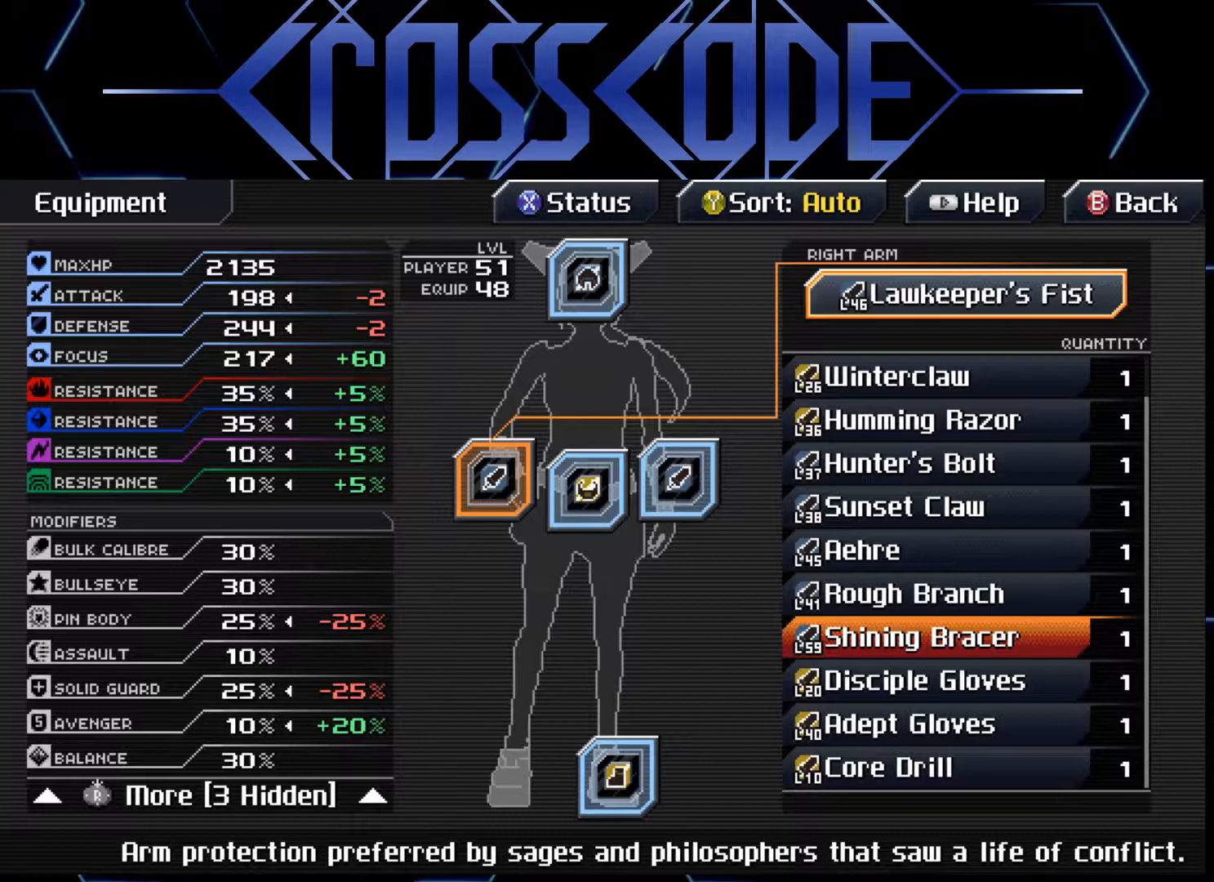
{"buttons": [], "left_stick": "center", "right_stick": "center", "events": []}
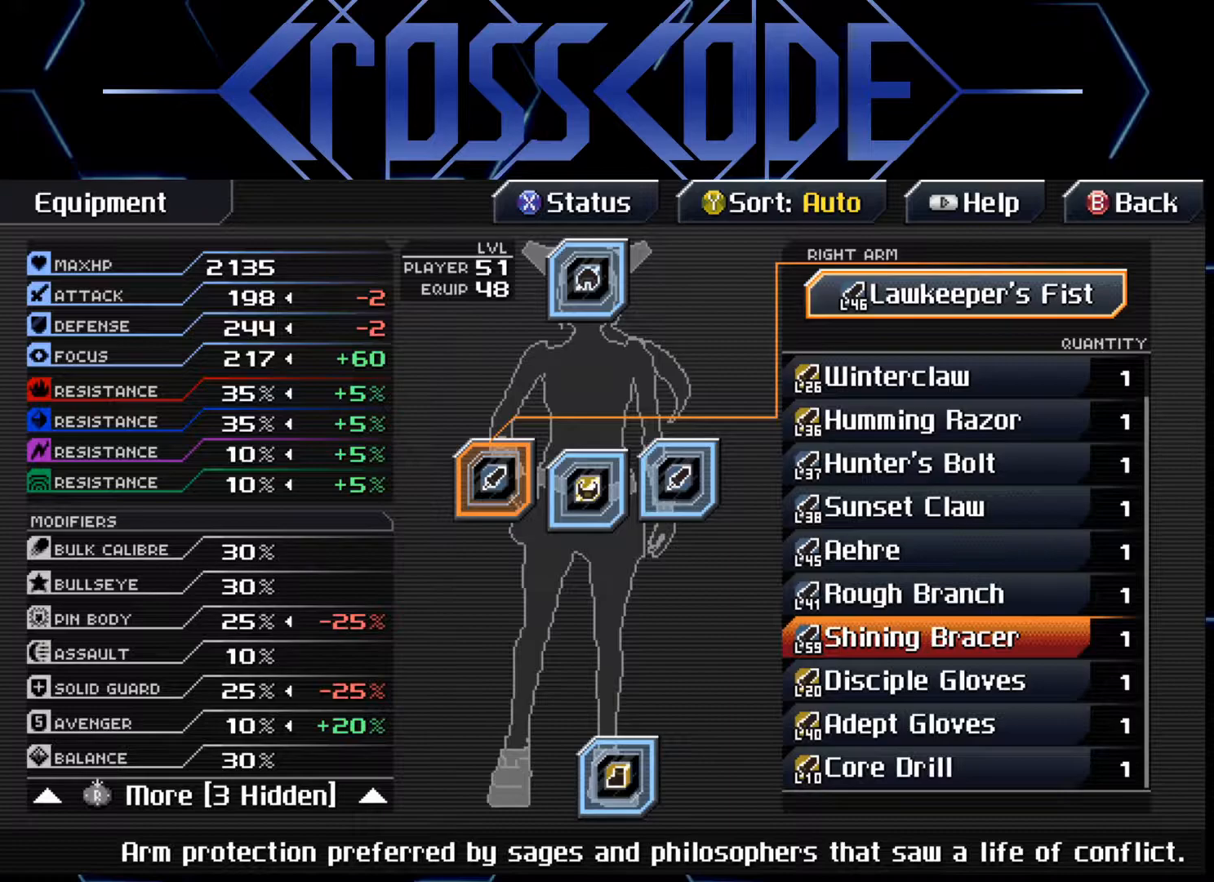
{"buttons": ["R3"], "left_stick": "center", "right_stick": "center", "events": [[417, "R3", "down"]]}
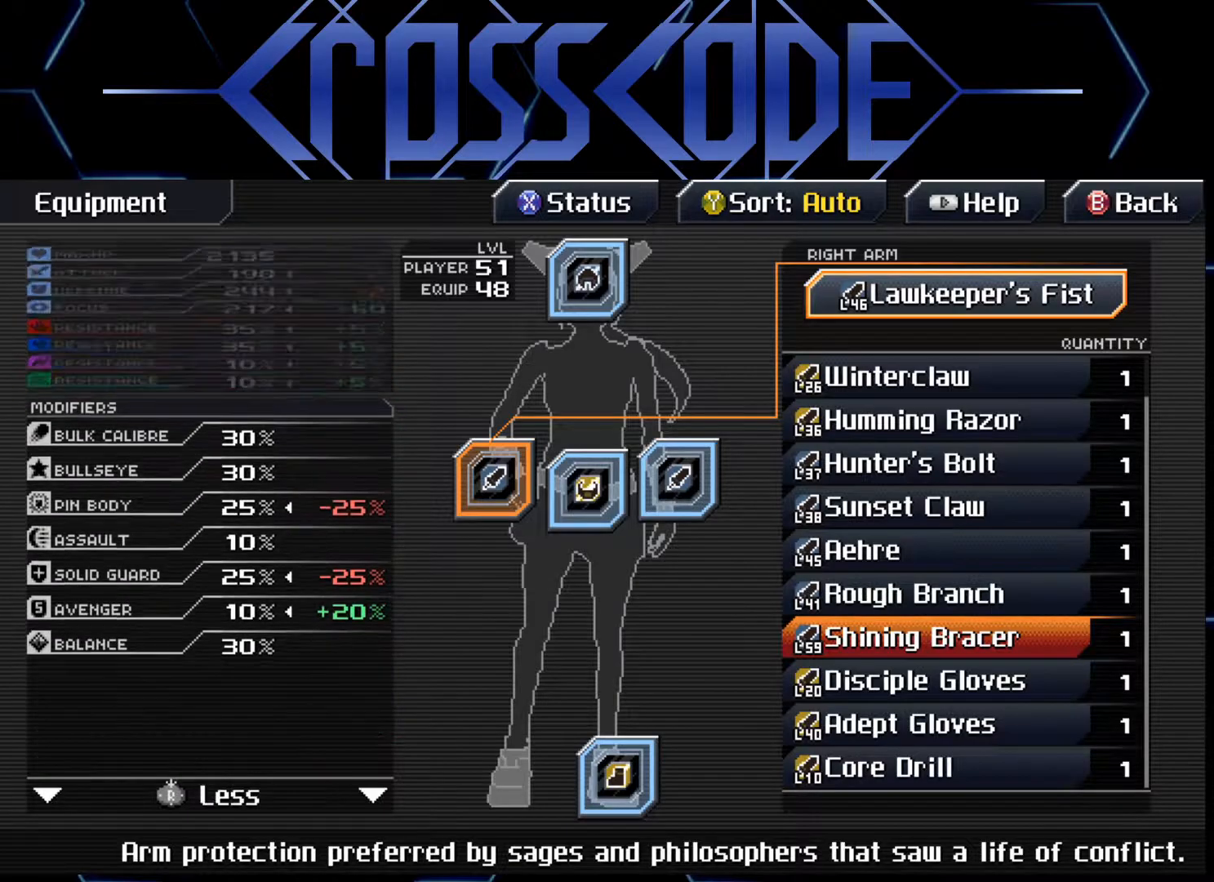
{"buttons": [], "left_stick": "center", "right_stick": "center", "events": [[50, "R3", "up"]]}
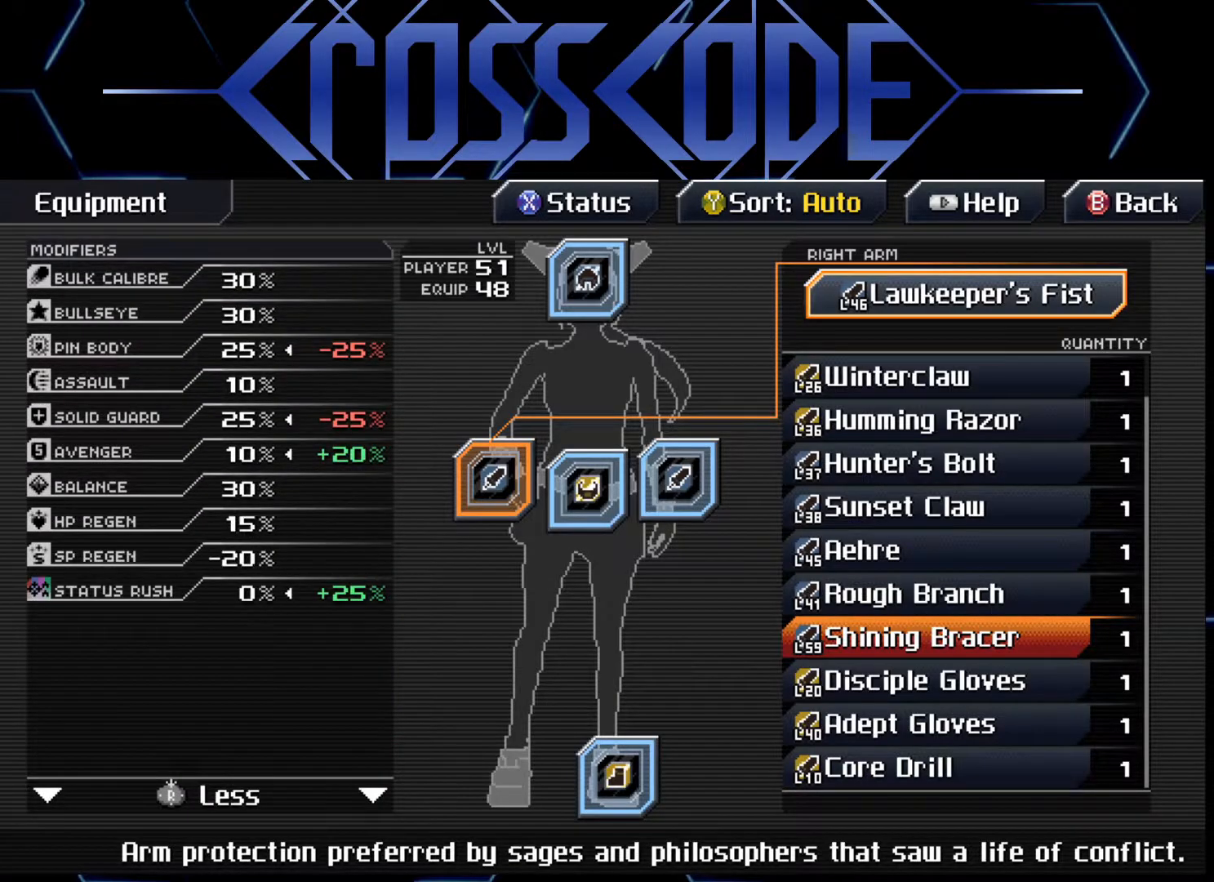
{"buttons": [], "left_stick": "center", "right_stick": "center", "events": []}
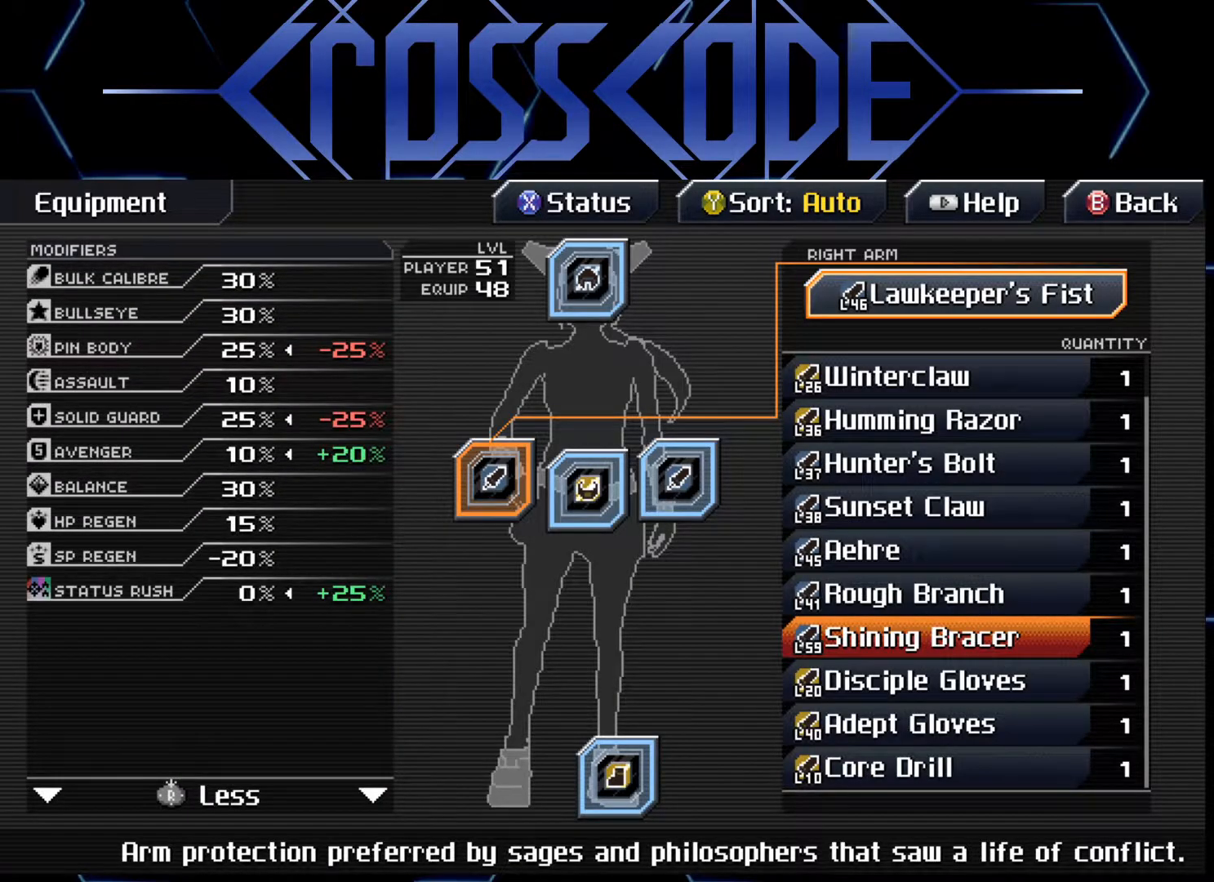
{"buttons": [], "left_stick": "center", "right_stick": "center", "events": []}
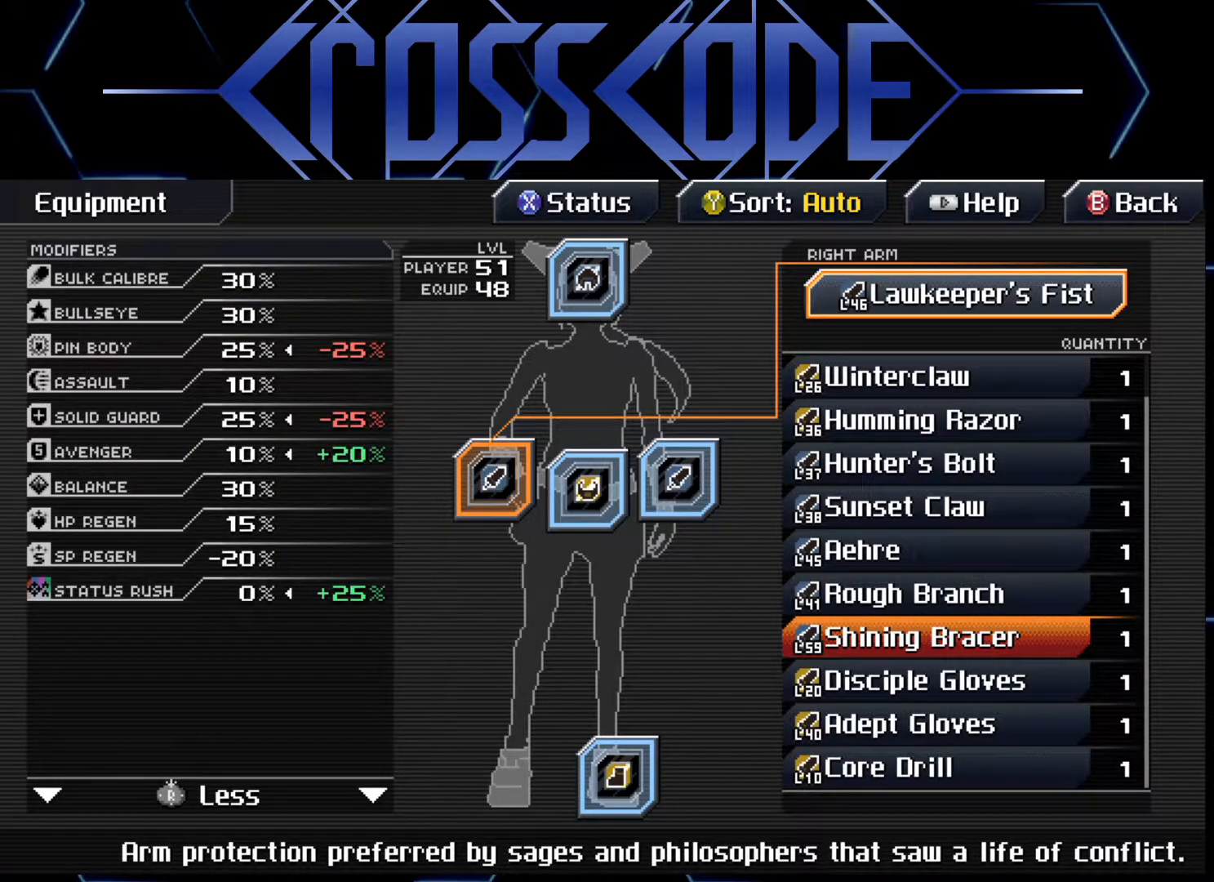
{"buttons": [], "left_stick": "center", "right_stick": "center", "events": [[367, "R3", "down"], [417, "R3", "up"]]}
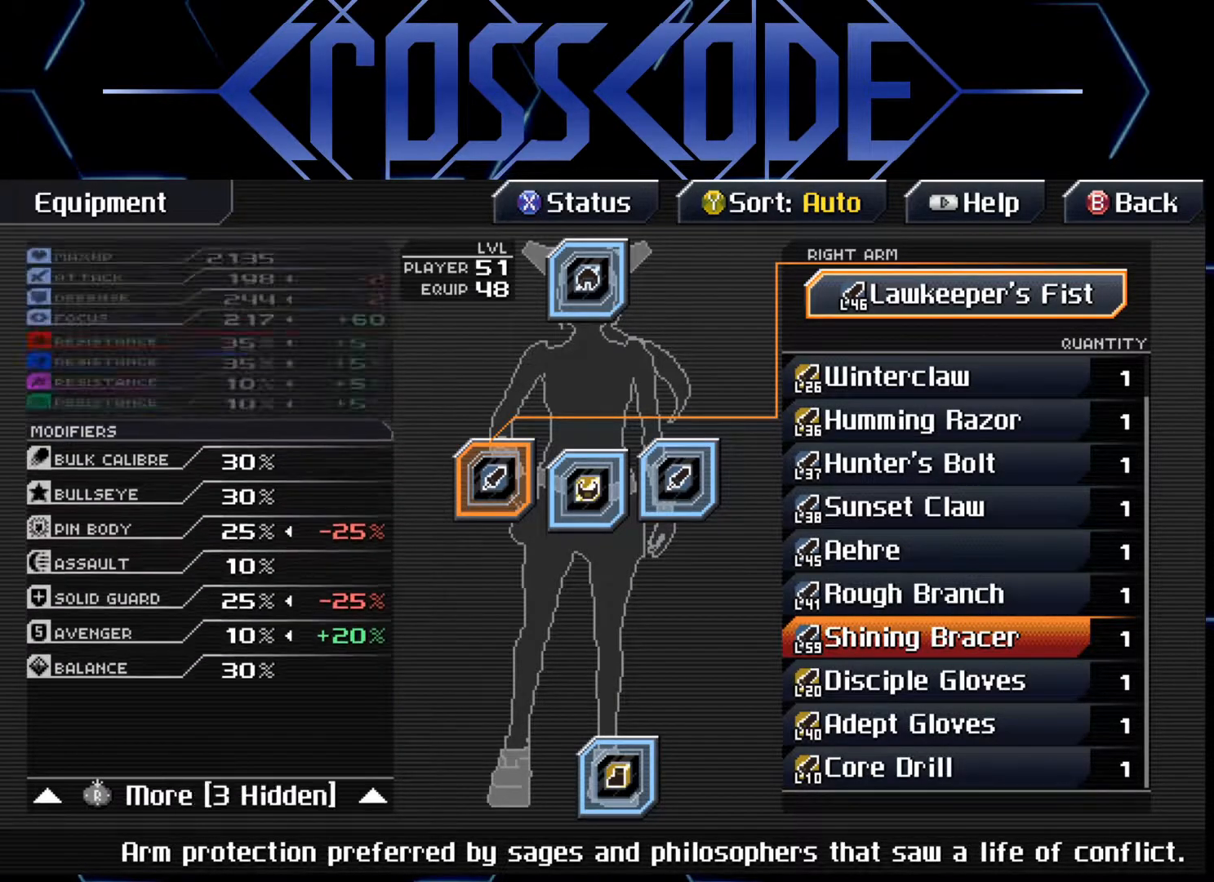
{"buttons": [], "left_stick": "center", "right_stick": "center", "events": [[300, "A", "down"], [417, "A", "up"]]}
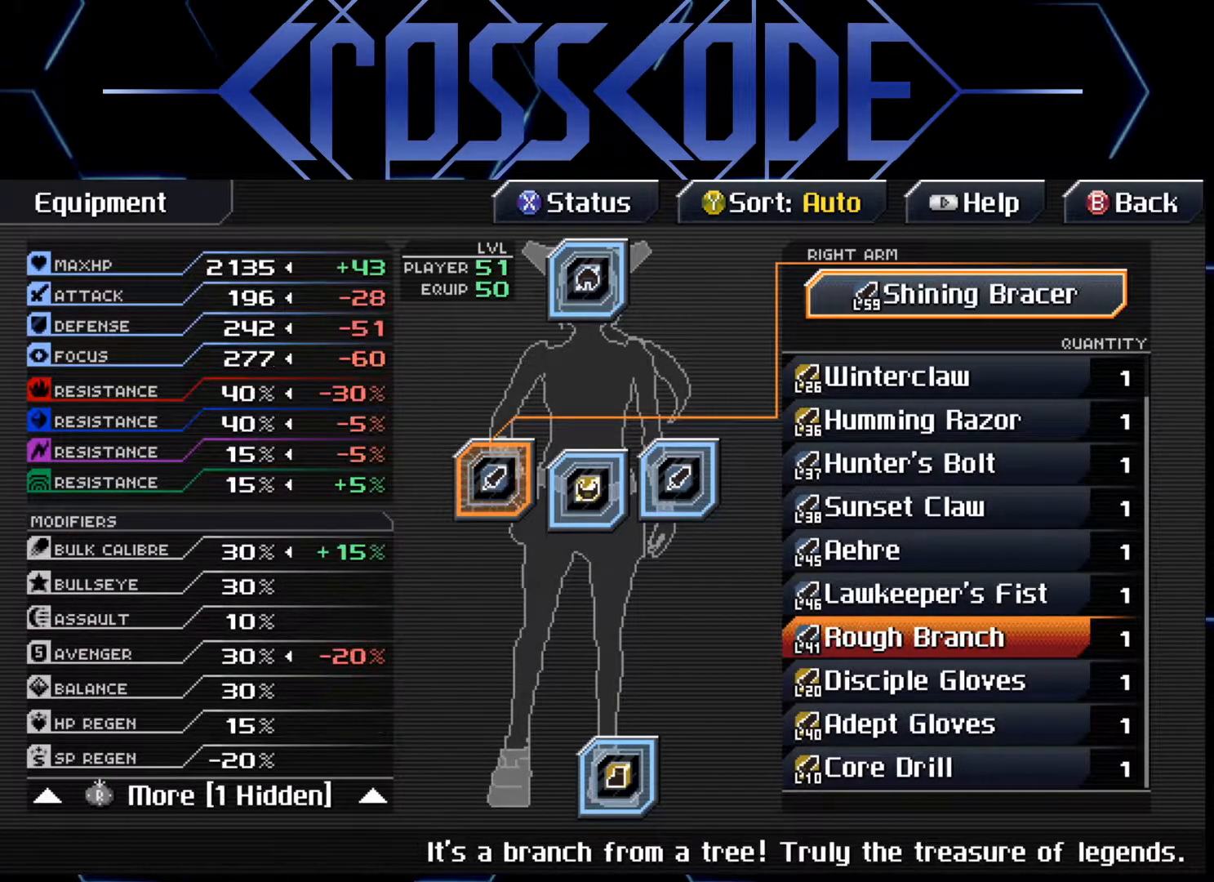
{"buttons": [], "left_stick": "center", "right_stick": "center", "events": []}
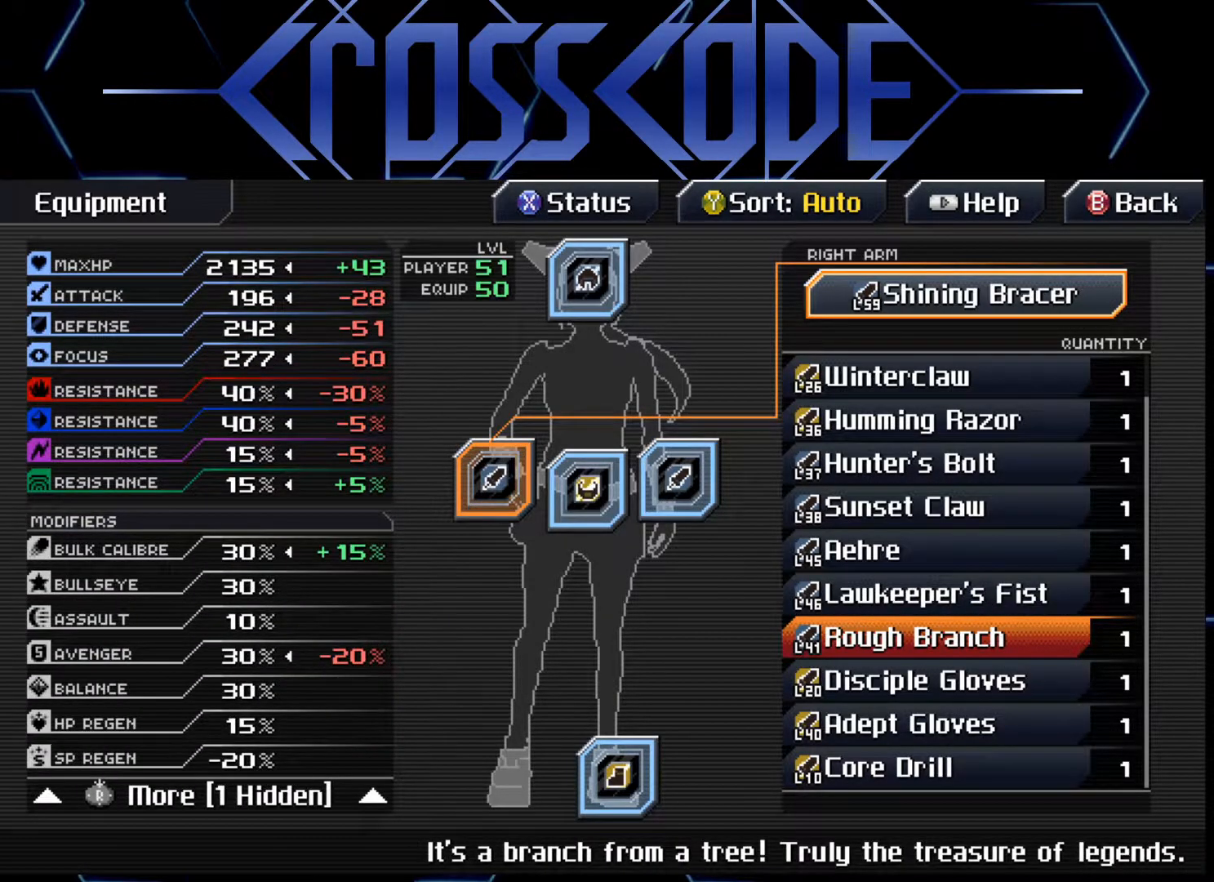
{"buttons": [], "left_stick": "center", "right_stick": "center", "events": []}
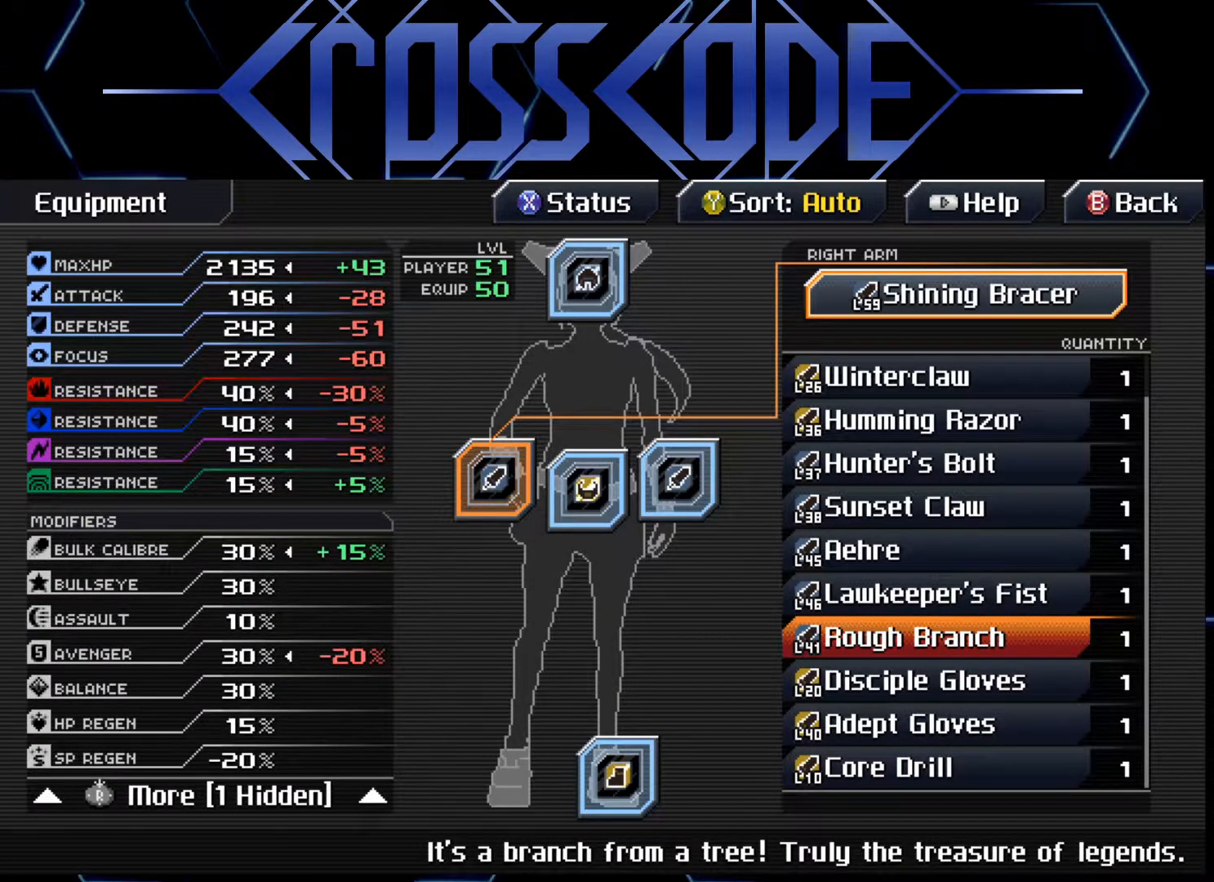
{"buttons": [], "left_stick": "center", "right_stick": "center", "events": [[133, "DPAD_DOWN", "down"], [233, "DPAD_DOWN", "up"]]}
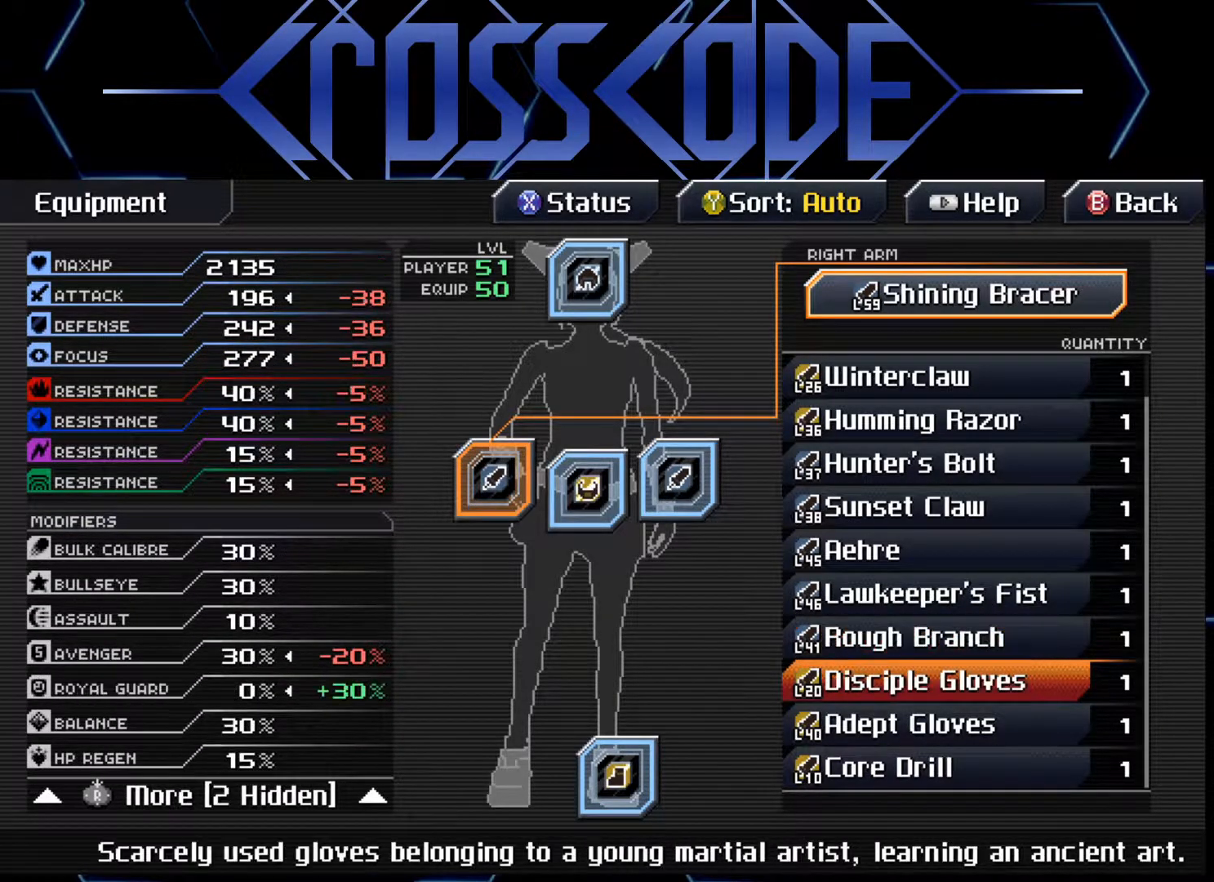
{"buttons": [], "left_stick": "center", "right_stick": "center", "events": []}
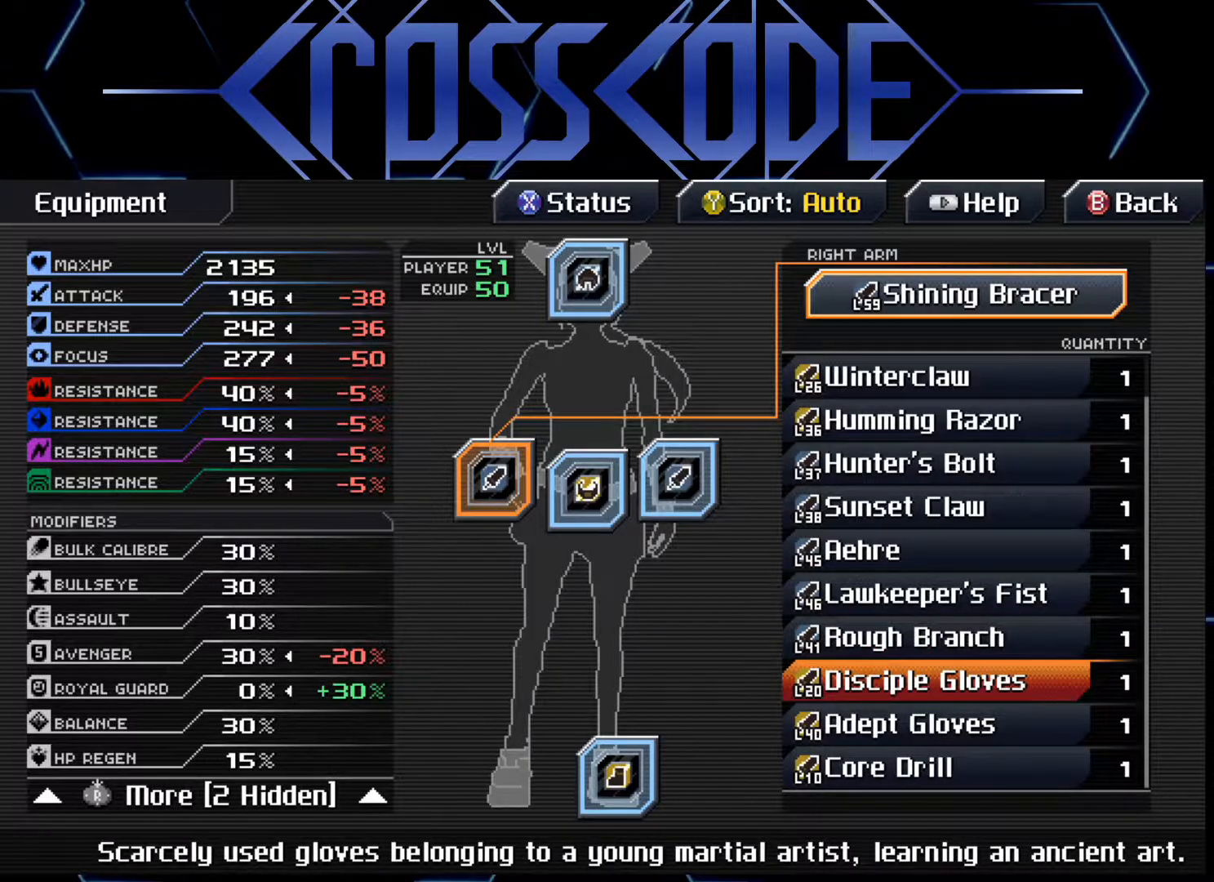
{"buttons": [], "left_stick": "center", "right_stick": "center", "events": []}
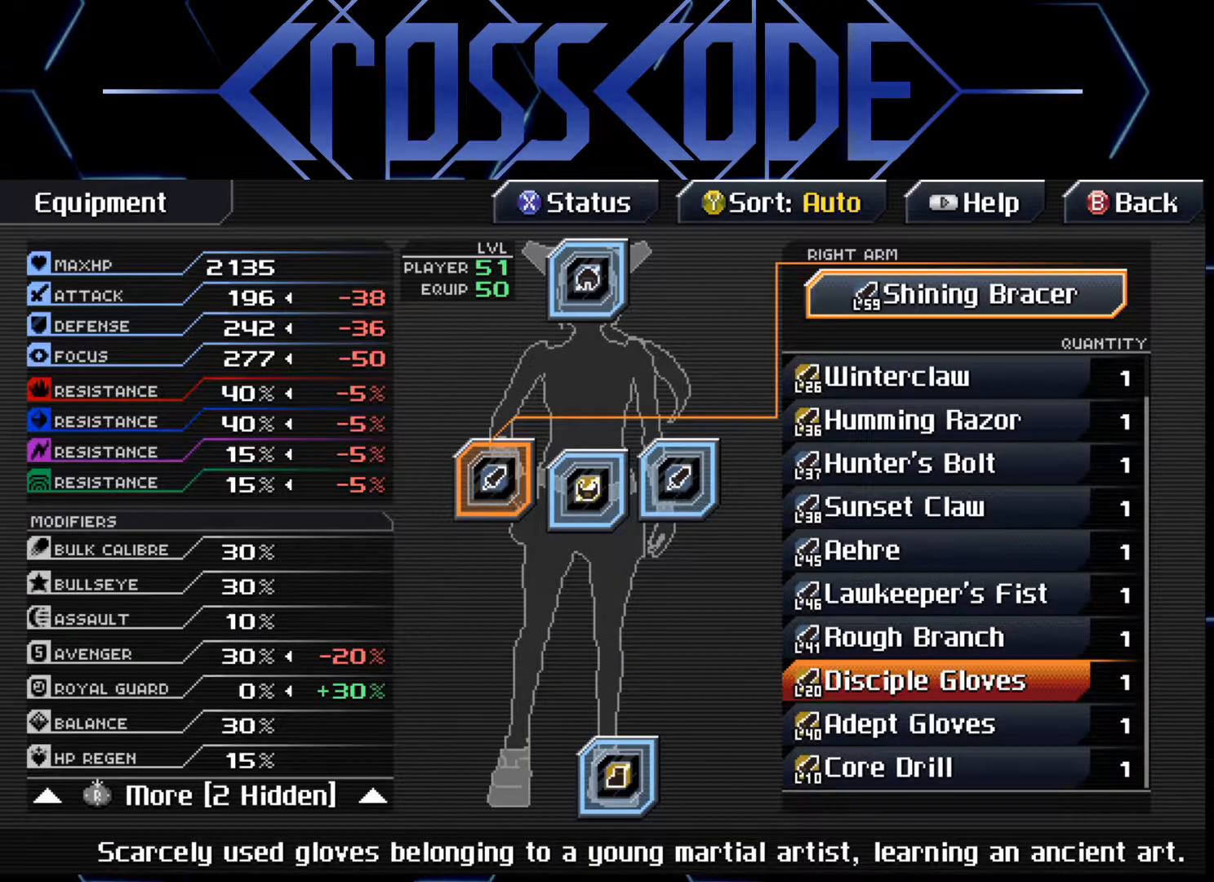
{"buttons": [], "left_stick": "center", "right_stick": "center", "events": [[117, "B", "down"], [183, "B", "up"]]}
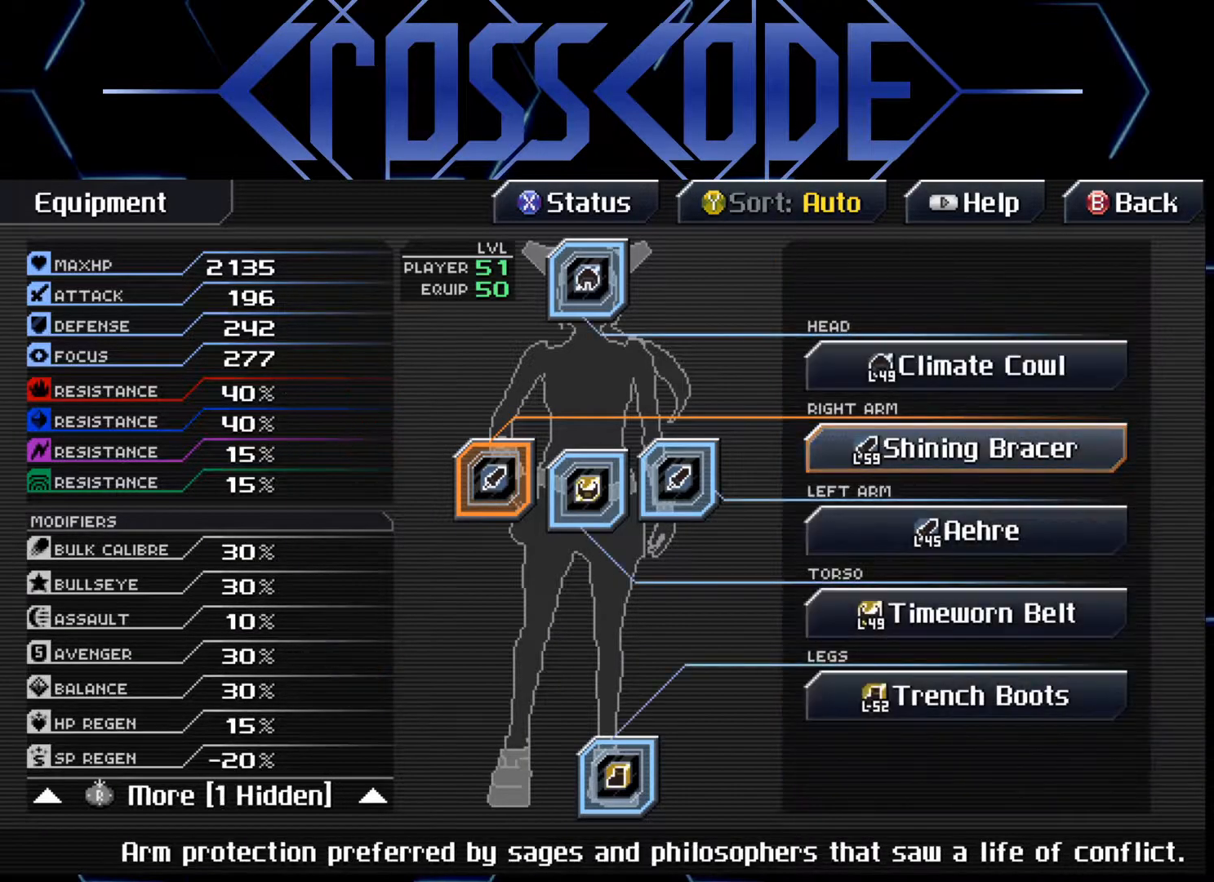
{"buttons": [], "left_stick": "center", "right_stick": "center", "events": [[83, "DPAD_DOWN", "down"], [183, "DPAD_DOWN", "up"], [383, "A", "down"], [450, "A", "up"]]}
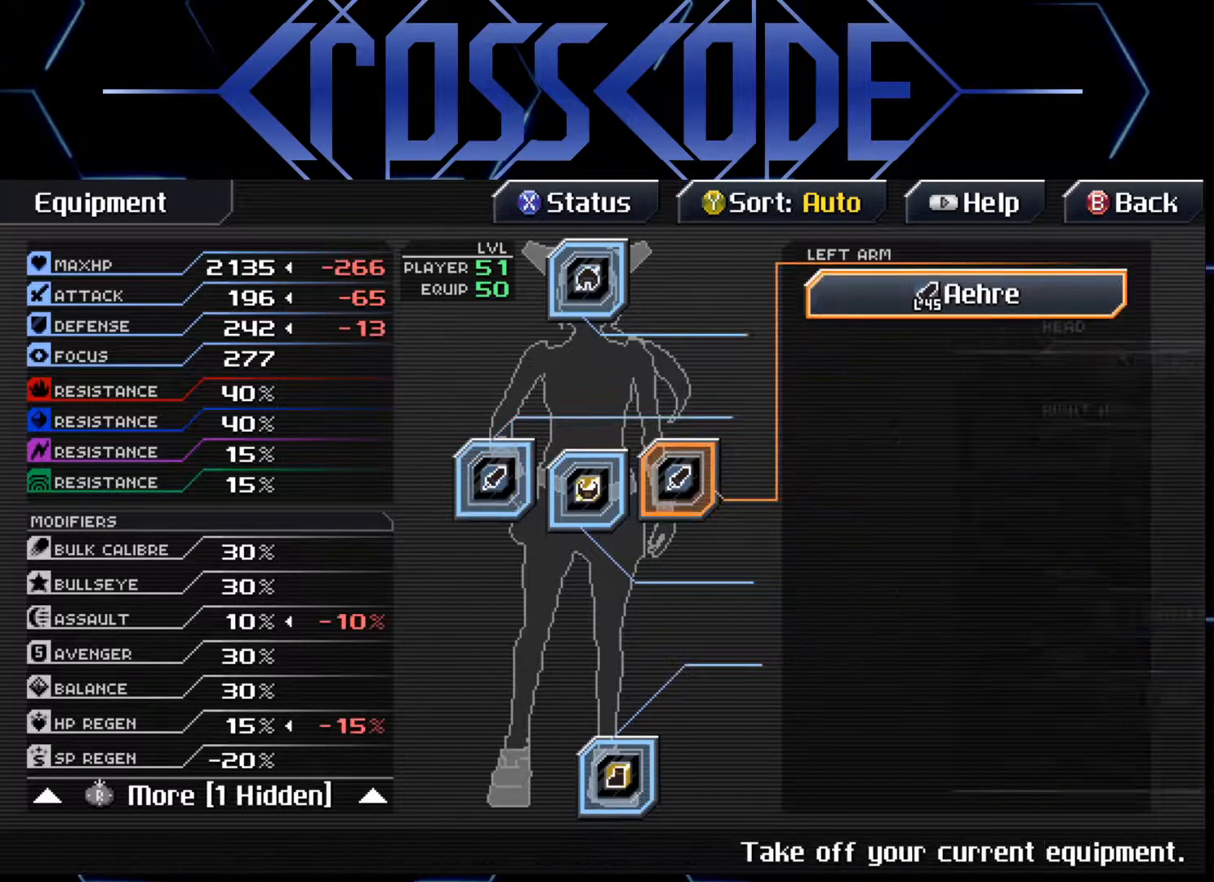
{"buttons": [], "left_stick": "center", "right_stick": "center", "events": [[383, "DPAD_UP", "down"], [500, "DPAD_UP", "up"]]}
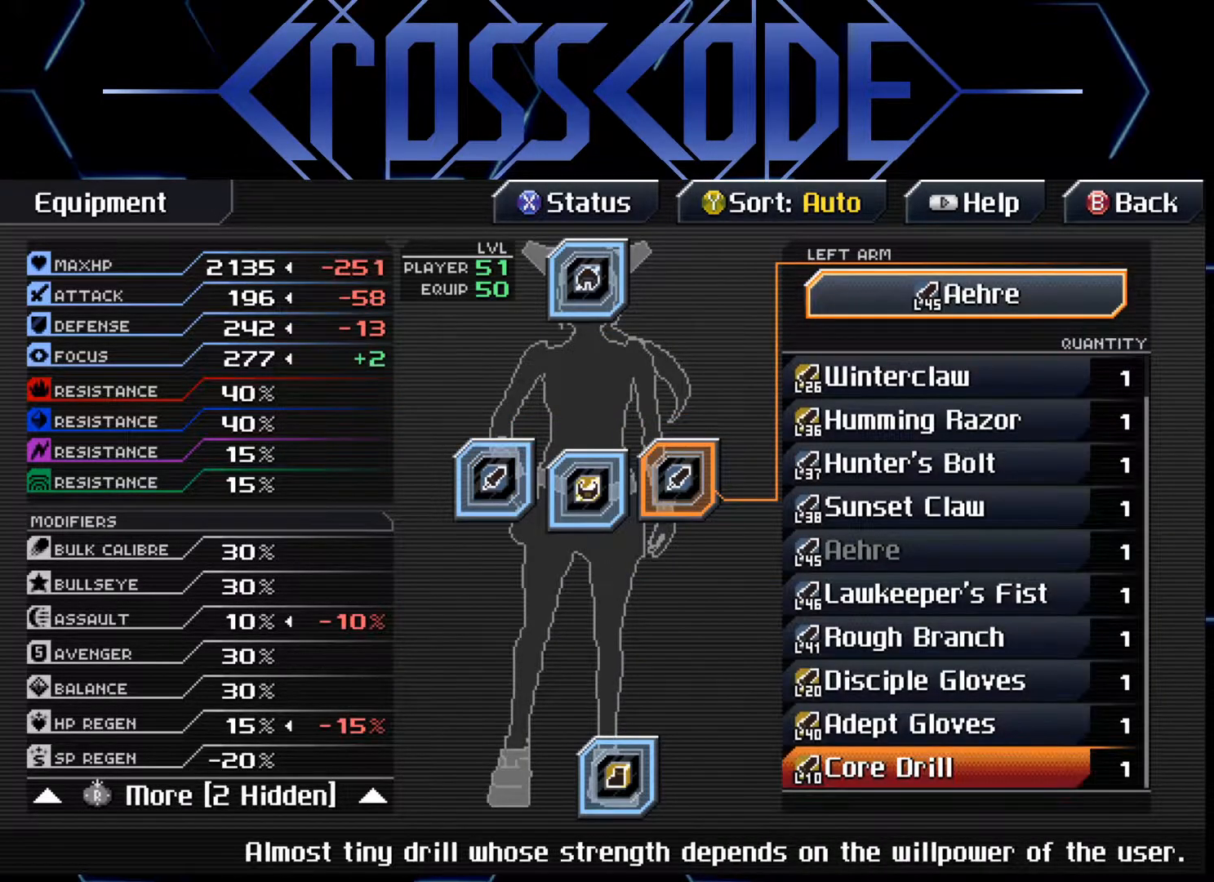
{"buttons": [], "left_stick": "center", "right_stick": "center", "events": []}
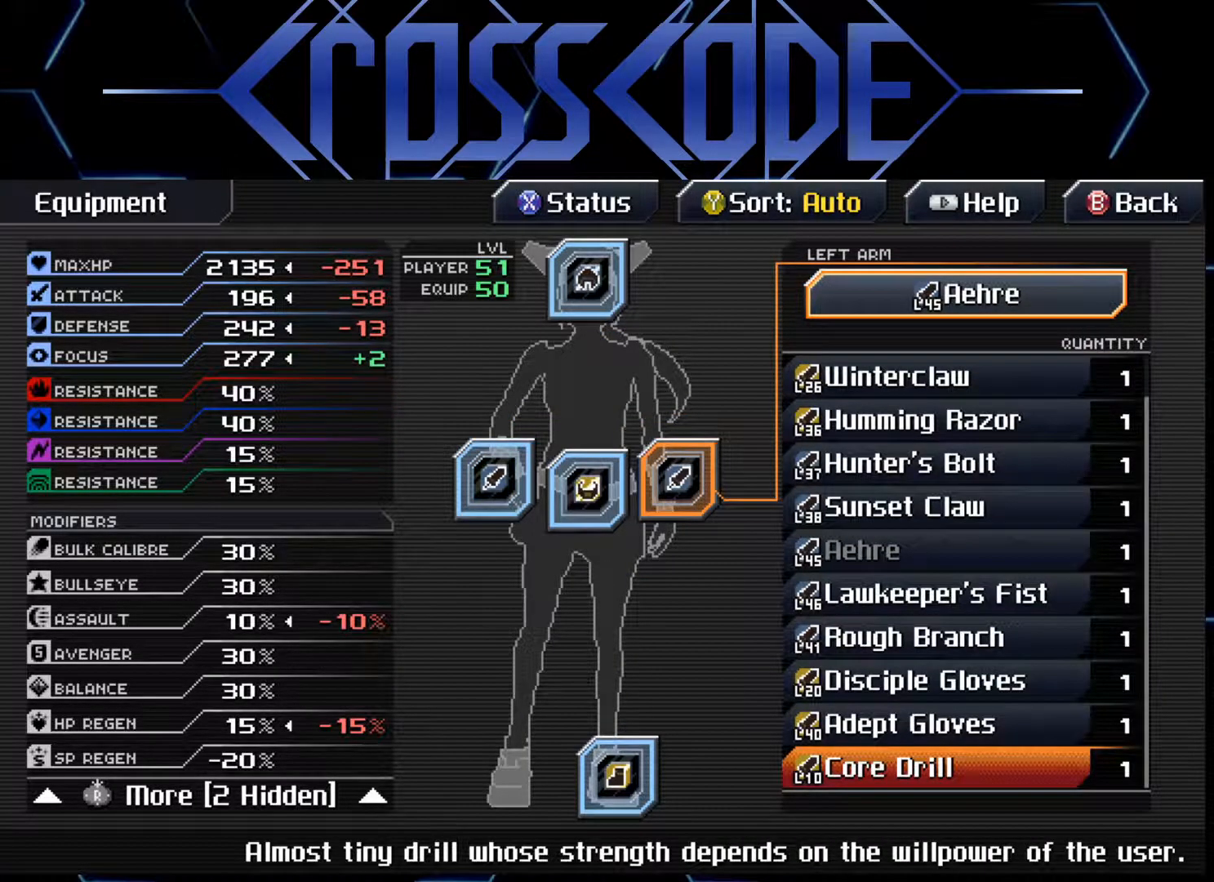
{"buttons": [], "left_stick": "center", "right_stick": "center", "events": [[33, "DPAD_UP", "down"], [150, "DPAD_UP", "up"], [217, "DPAD_UP", "down"], [317, "DPAD_UP", "up"]]}
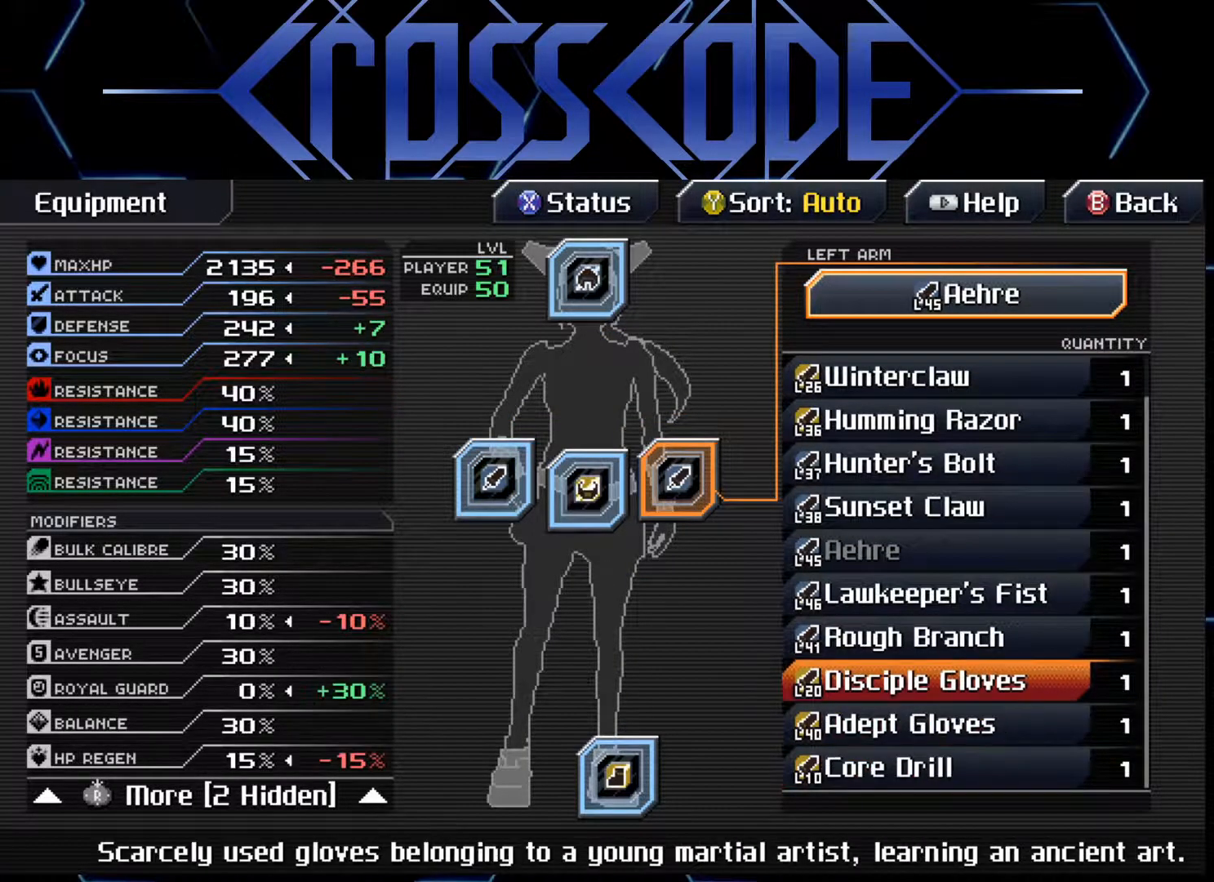
{"buttons": ["DPAD_UP"], "left_stick": "center", "right_stick": "center", "events": [[483, "DPAD_UP", "down"]]}
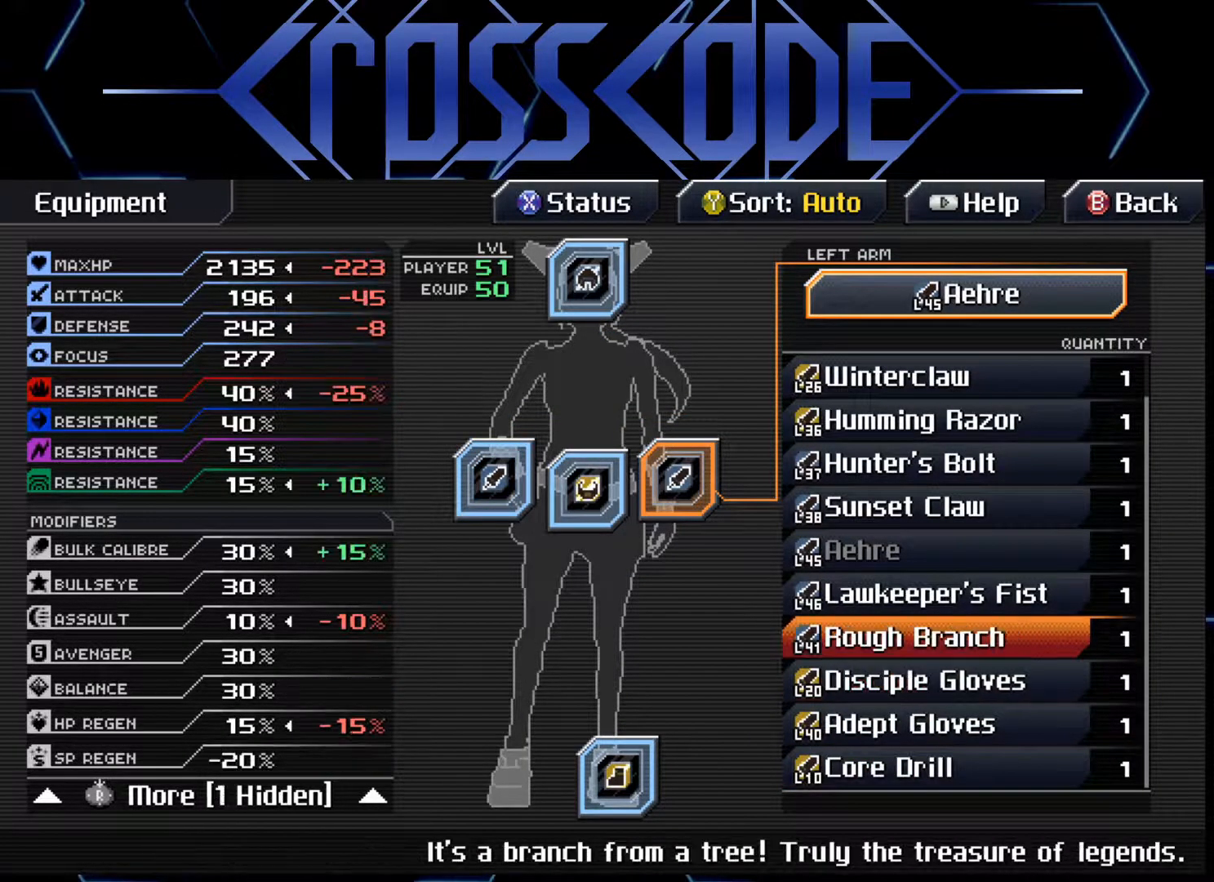
{"buttons": [], "left_stick": "center", "right_stick": "center", "events": [[83, "DPAD_UP", "up"], [283, "DPAD_UP", "down"], [400, "DPAD_UP", "up"]]}